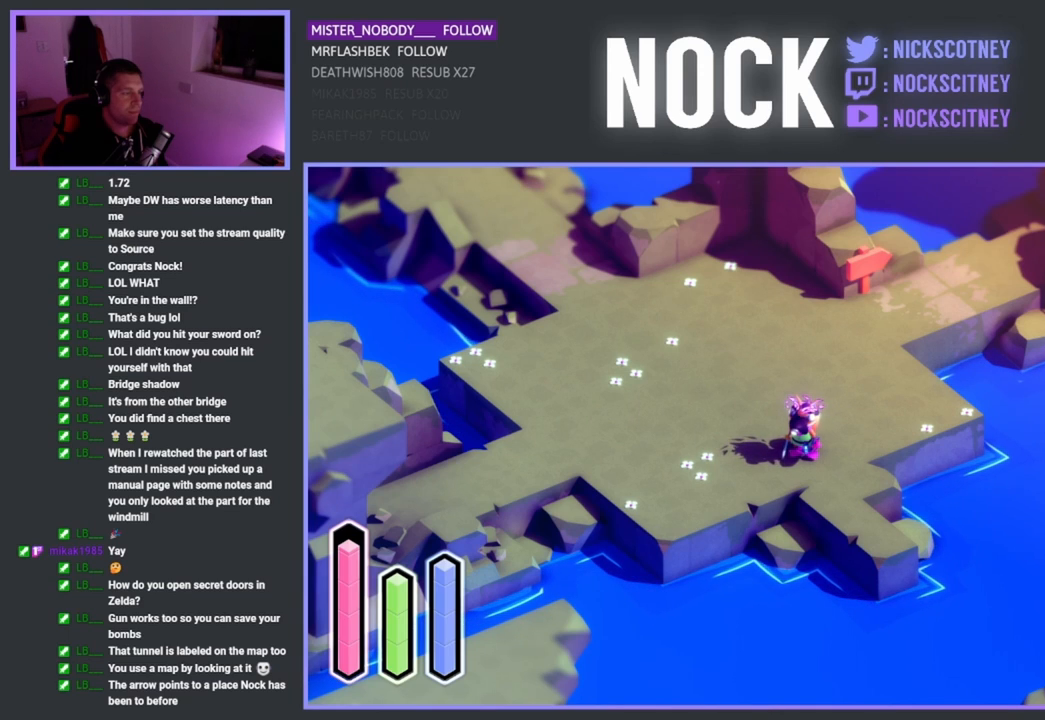
Gameplay with a controller (PlayStation layout); each line is a JSON object with the inputs held at the frame after it. "events" lists button and stick changes between this image and that frame as [ms after this image, input, new state], when the widget could be followed in between. Not read: right_stick.
{"buttons": [], "left_stick": "down-right", "events": [[400, "left_stick", "down-right"]]}
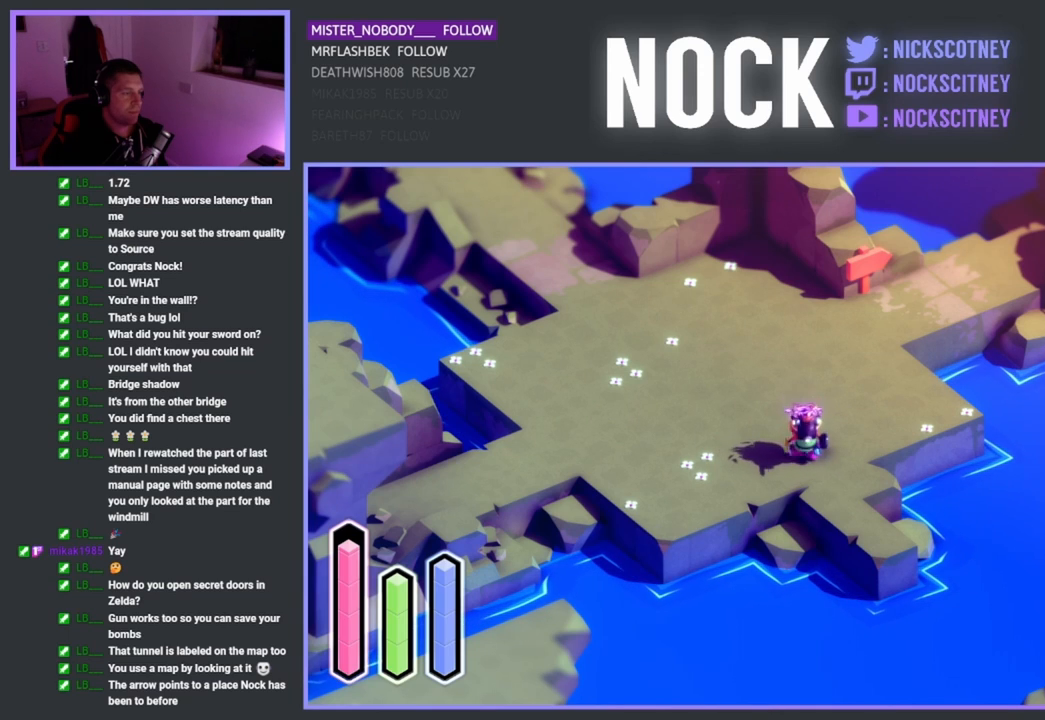
{"buttons": [], "left_stick": "up-left", "events": [[83, "left_stick", "center"], [400, "left_stick", "up-left"]]}
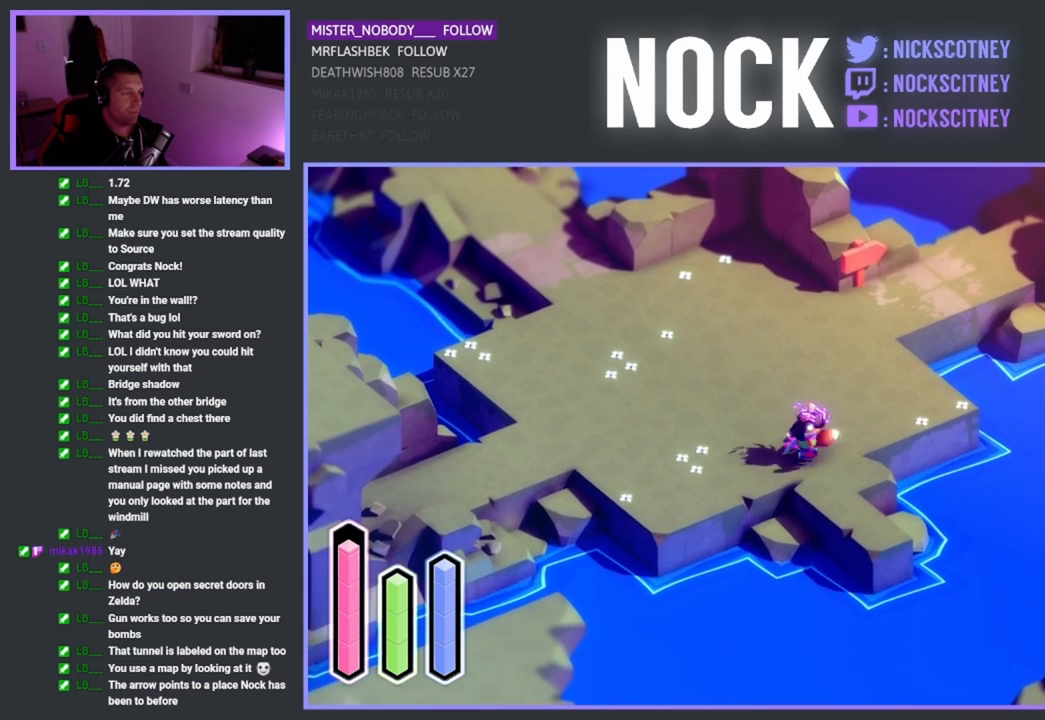
{"buttons": [], "left_stick": "center", "events": [[50, "left_stick", "center"]]}
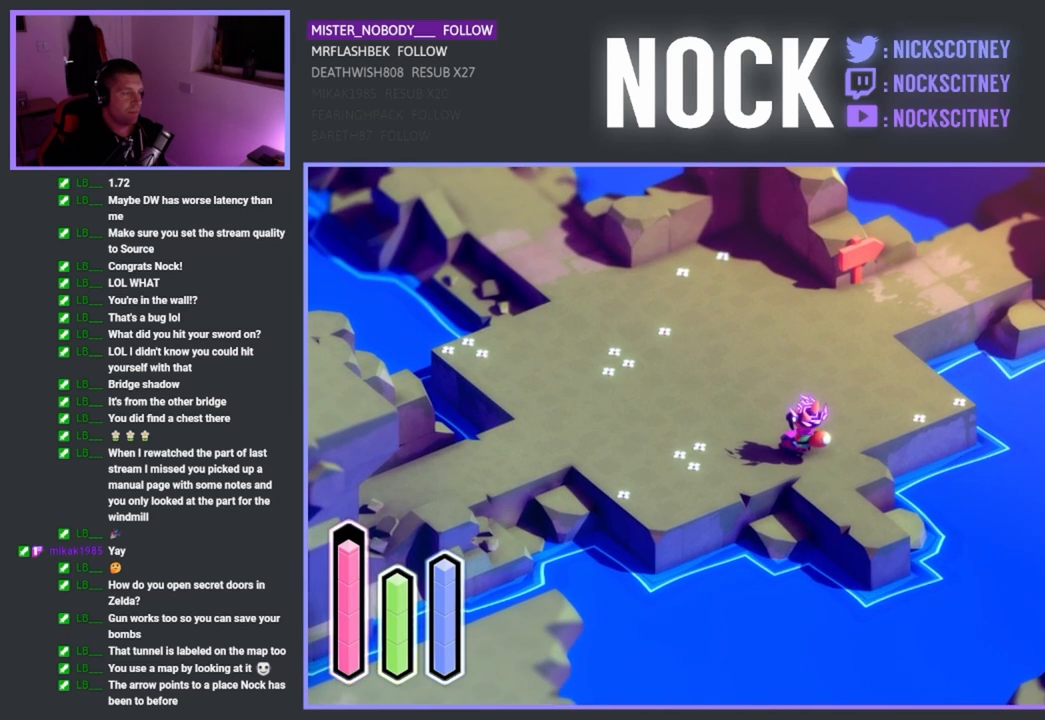
{"buttons": [], "left_stick": "center", "events": []}
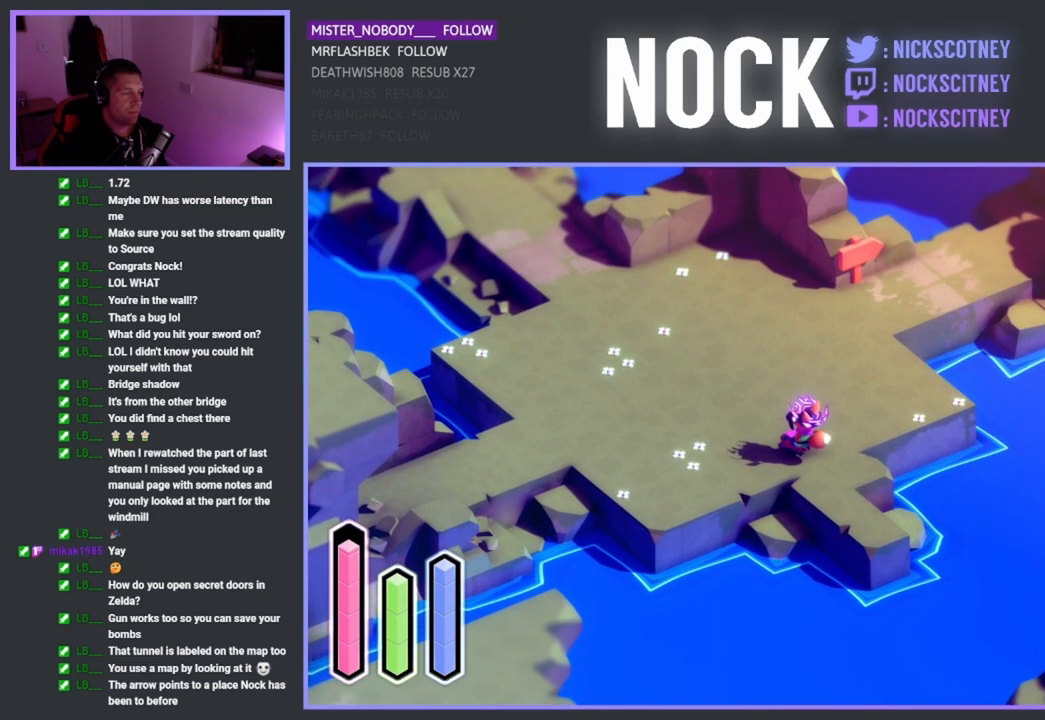
{"buttons": [], "left_stick": "center", "events": []}
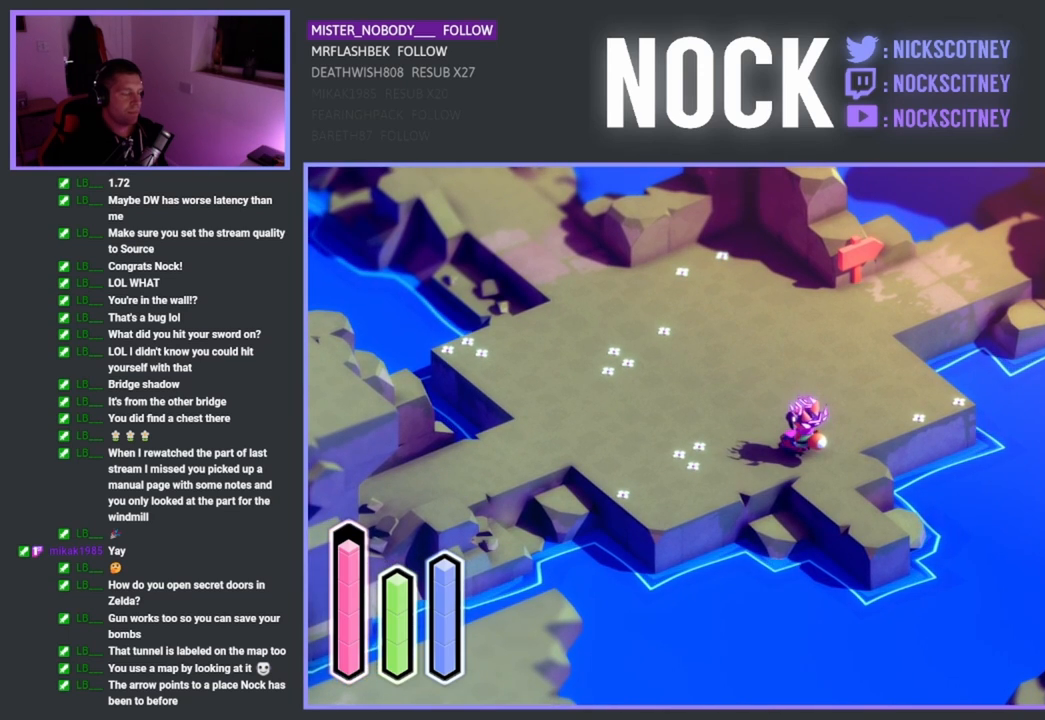
{"buttons": [], "left_stick": "center", "events": [[200, "L1", "down"], [283, "L1", "up"]]}
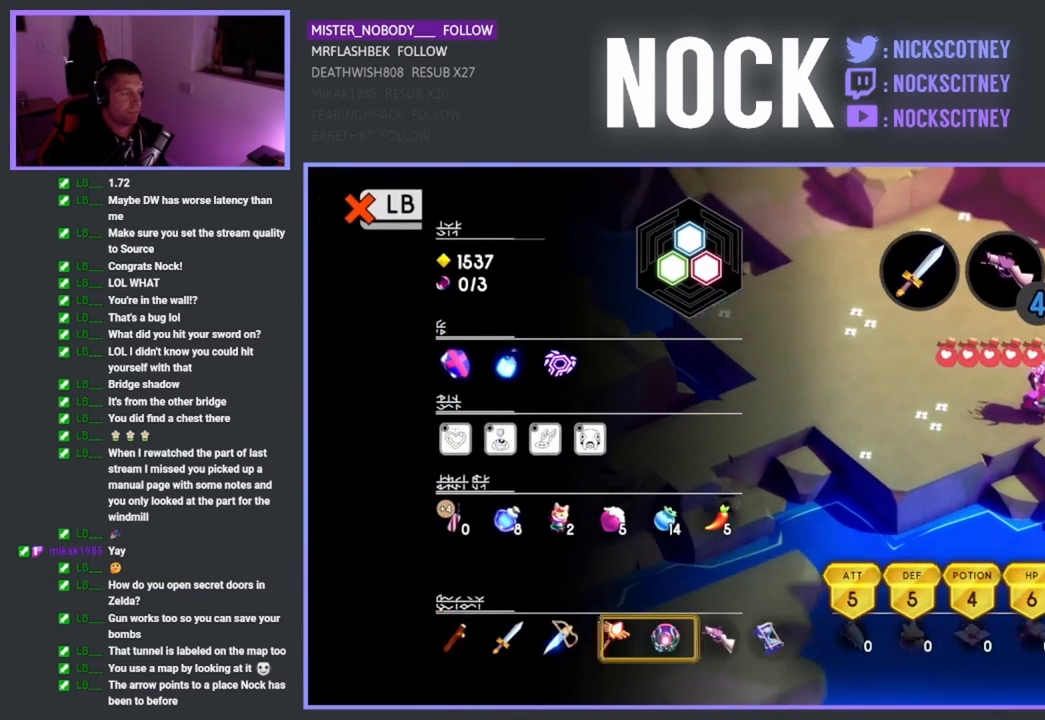
{"buttons": ["DPAD_RIGHT"], "left_stick": "center", "events": [[250, "DPAD_RIGHT", "down"], [350, "DPAD_RIGHT", "up"], [433, "DPAD_RIGHT", "down"]]}
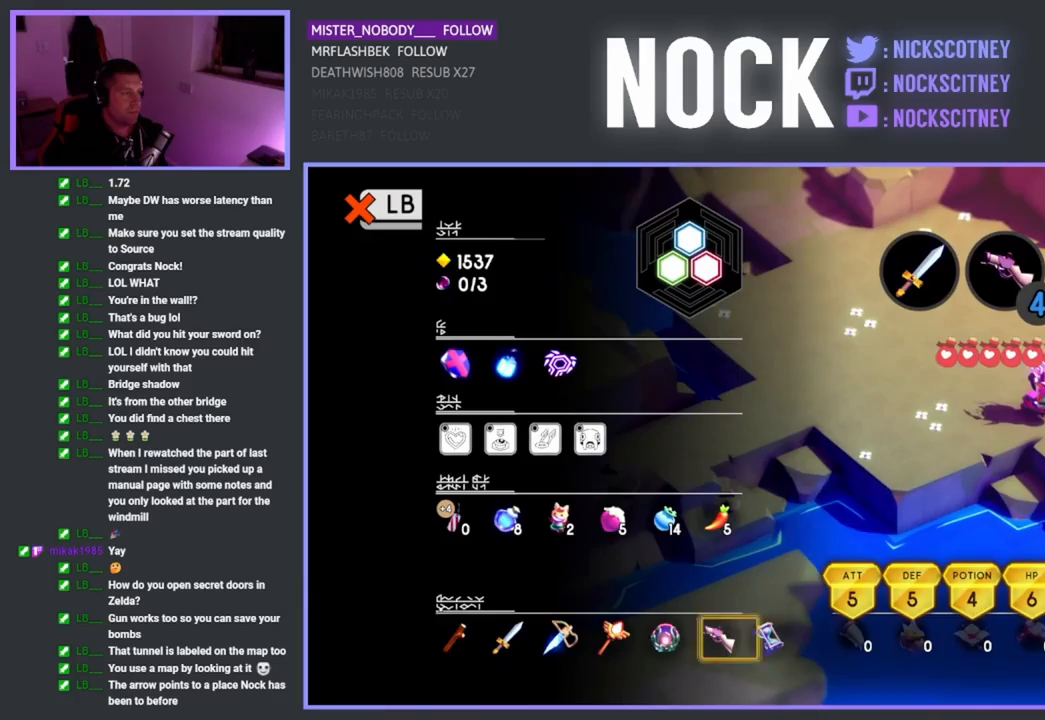
{"buttons": ["DPAD_RIGHT"], "left_stick": "center", "events": [[50, "DPAD_RIGHT", "up"], [117, "DPAD_RIGHT", "down"], [217, "DPAD_RIGHT", "up"], [283, "DPAD_RIGHT", "down"], [383, "DPAD_RIGHT", "up"], [450, "DPAD_RIGHT", "down"]]}
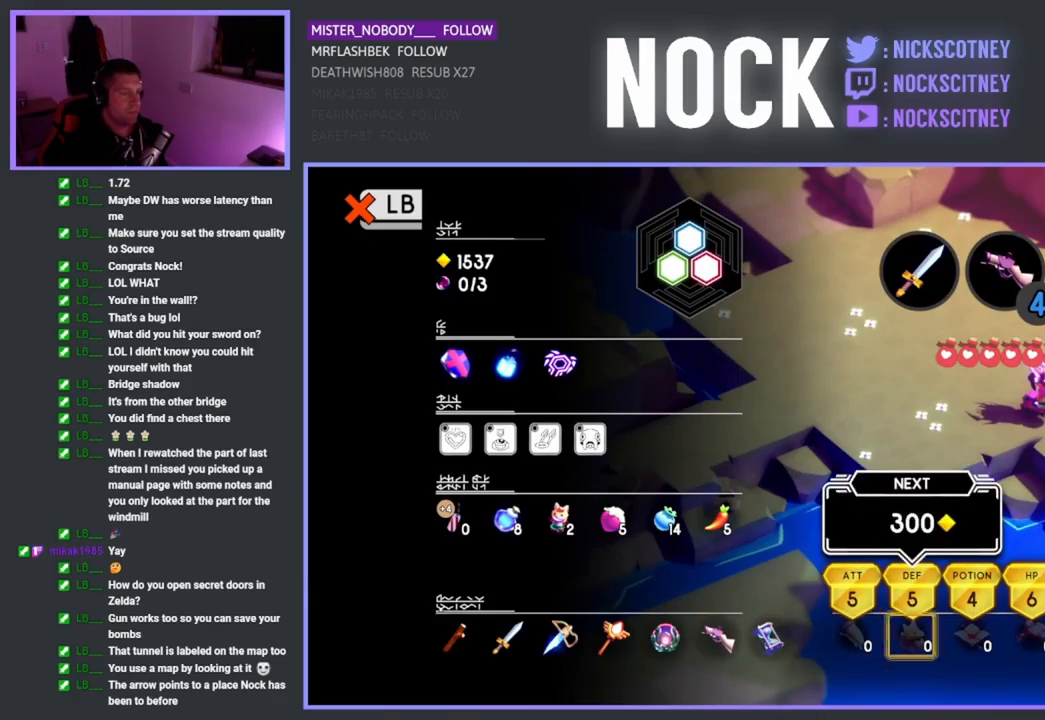
{"buttons": [], "left_stick": "center", "events": [[50, "DPAD_RIGHT", "up"]]}
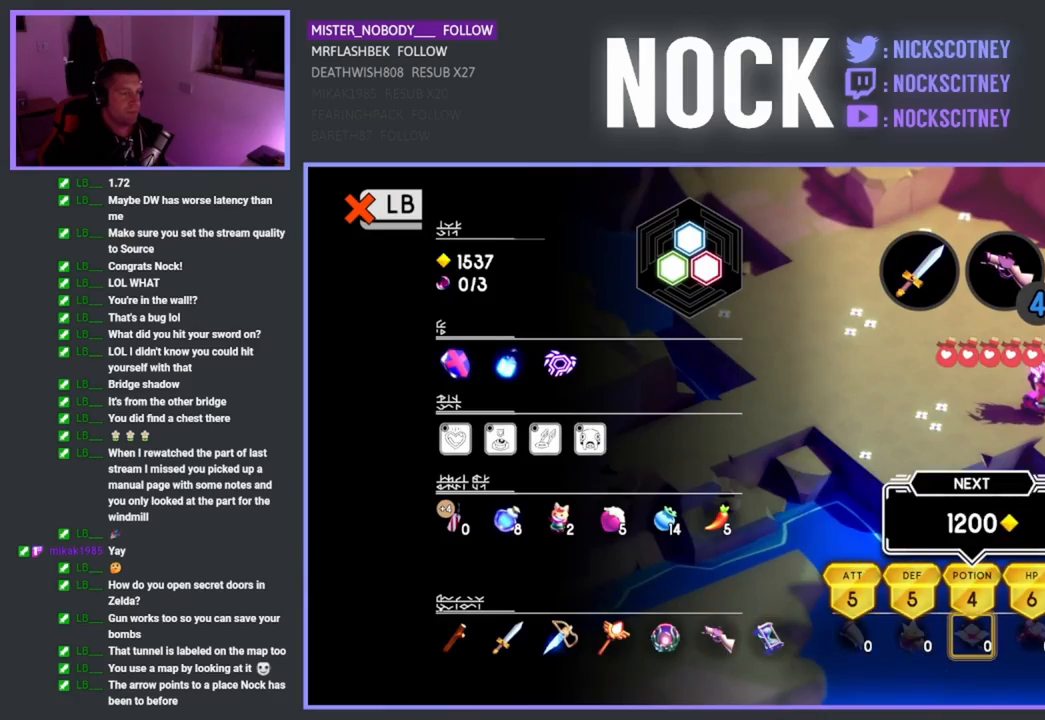
{"buttons": [], "left_stick": "center", "events": []}
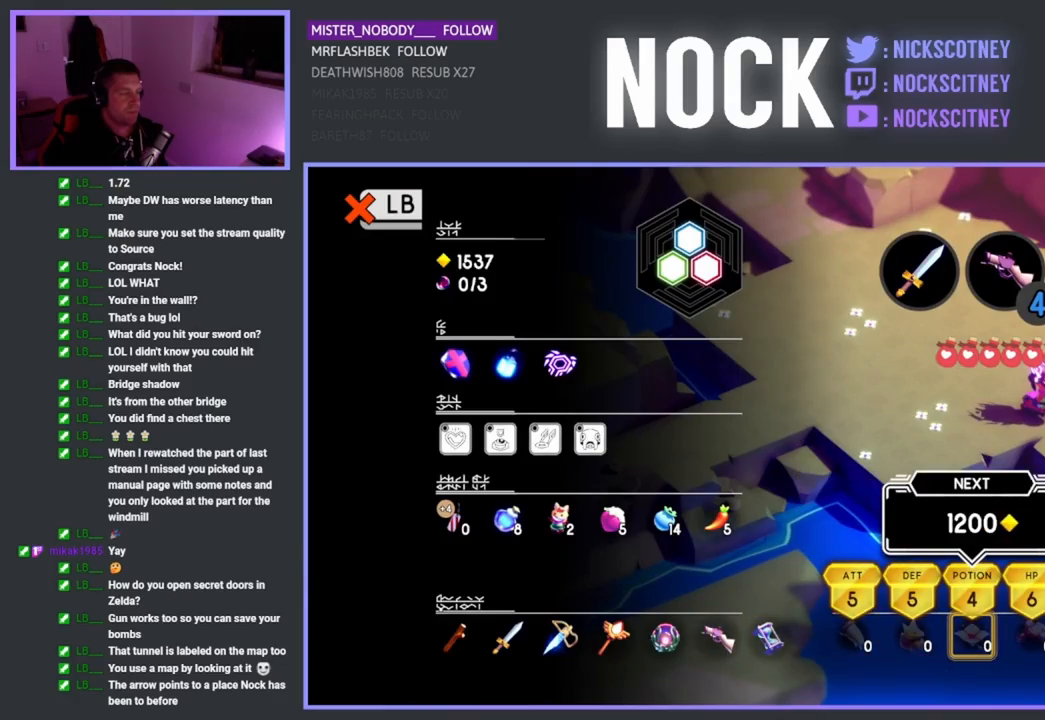
{"buttons": ["DPAD_RIGHT"], "left_stick": "center", "events": [[50, "DPAD_RIGHT", "down"], [183, "DPAD_RIGHT", "up"], [267, "DPAD_RIGHT", "down"], [383, "DPAD_RIGHT", "up"], [450, "DPAD_RIGHT", "down"]]}
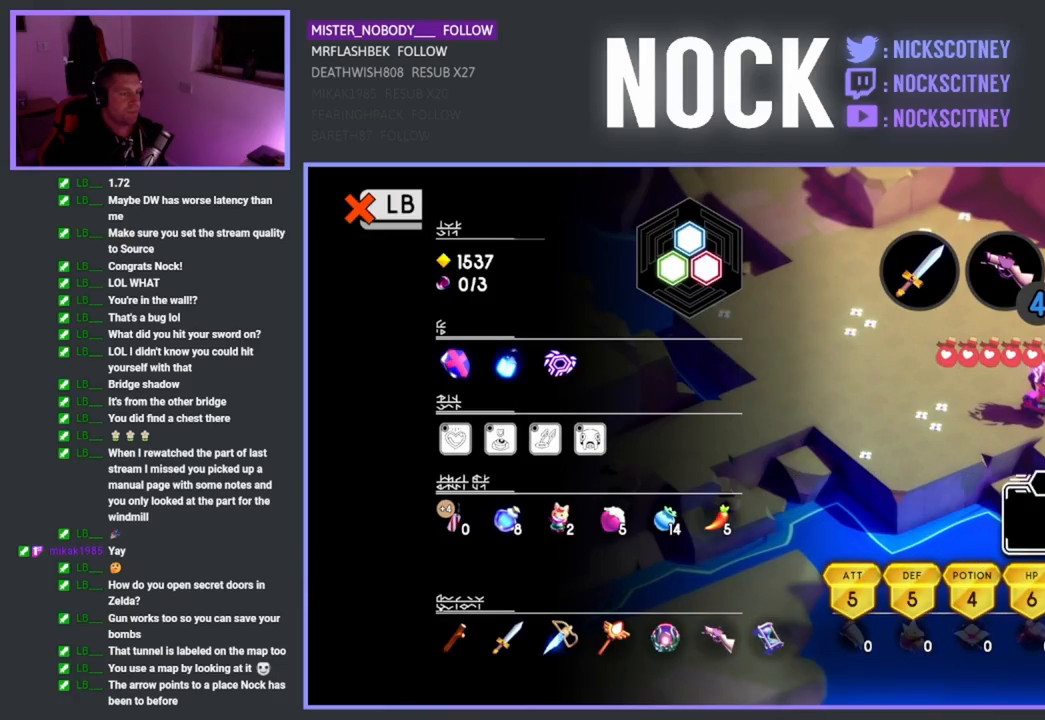
{"buttons": [], "left_stick": "center", "events": [[67, "DPAD_RIGHT", "up"]]}
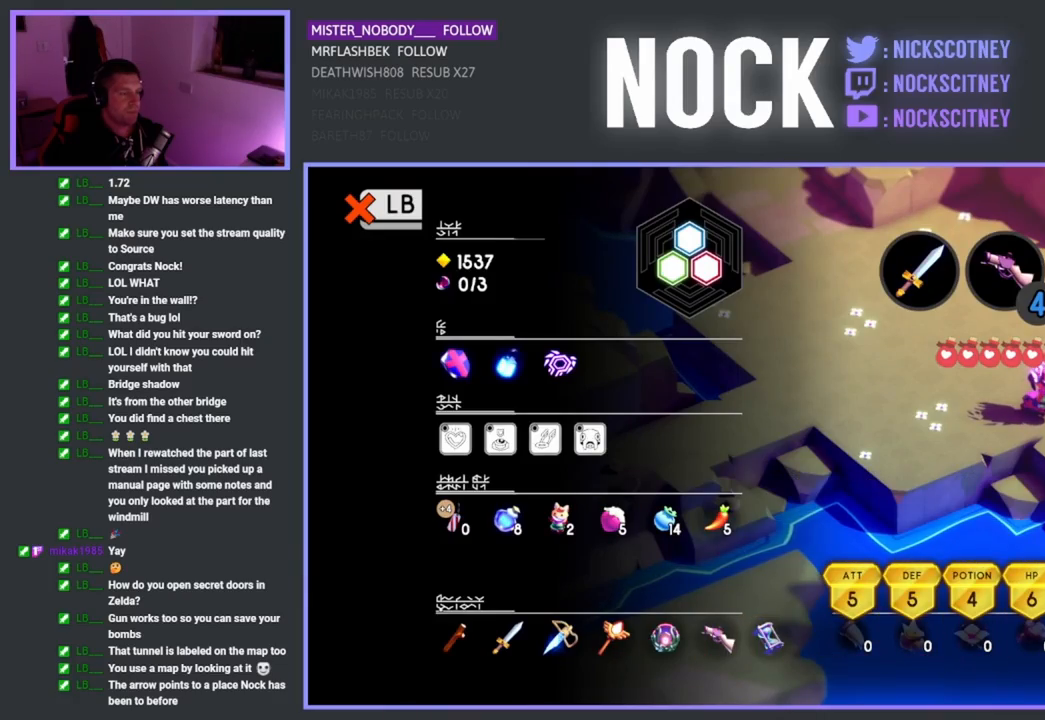
{"buttons": ["SELECT"], "left_stick": "center", "events": [[450, "SELECT", "down"]]}
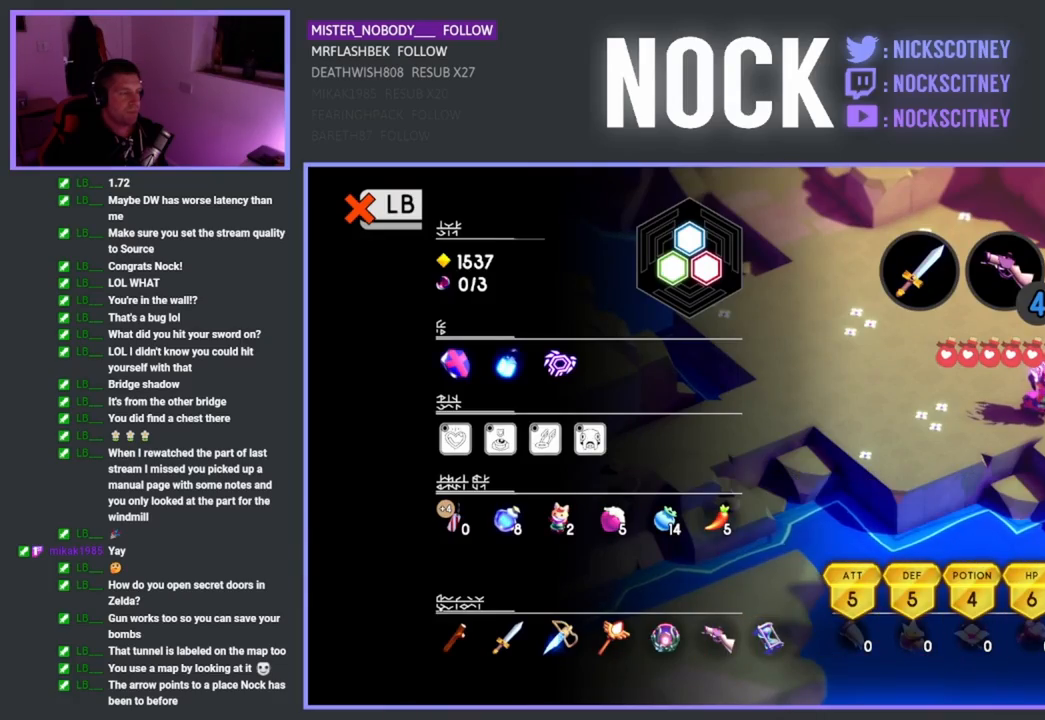
{"buttons": [], "left_stick": "center", "events": [[133, "SELECT", "up"]]}
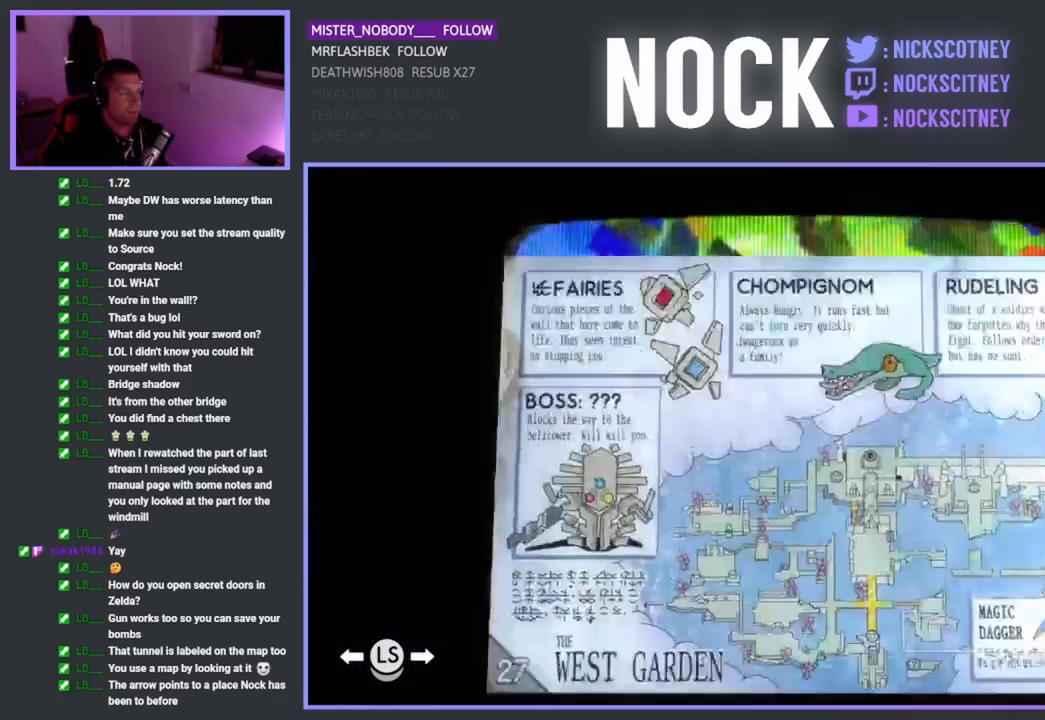
{"buttons": ["R1"], "left_stick": "center", "events": [[433, "R1", "down"]]}
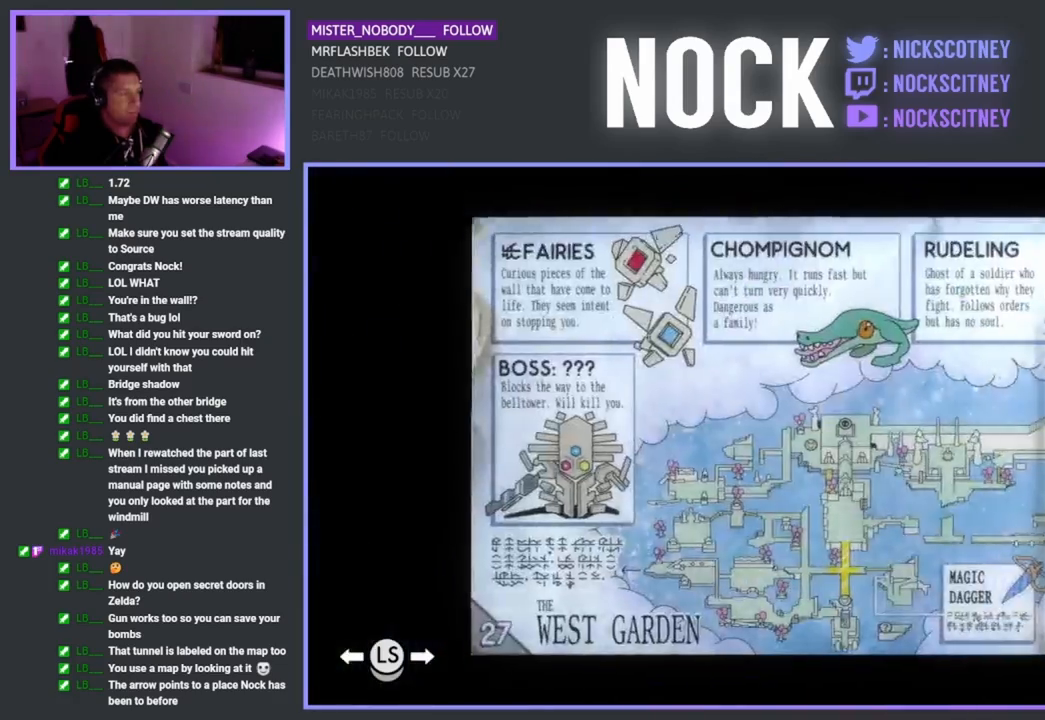
{"buttons": ["R1"], "left_stick": "center", "events": [[17, "R1", "up"], [117, "R1", "down"], [217, "R1", "up"], [300, "R1", "down"], [383, "R1", "up"], [467, "R1", "down"]]}
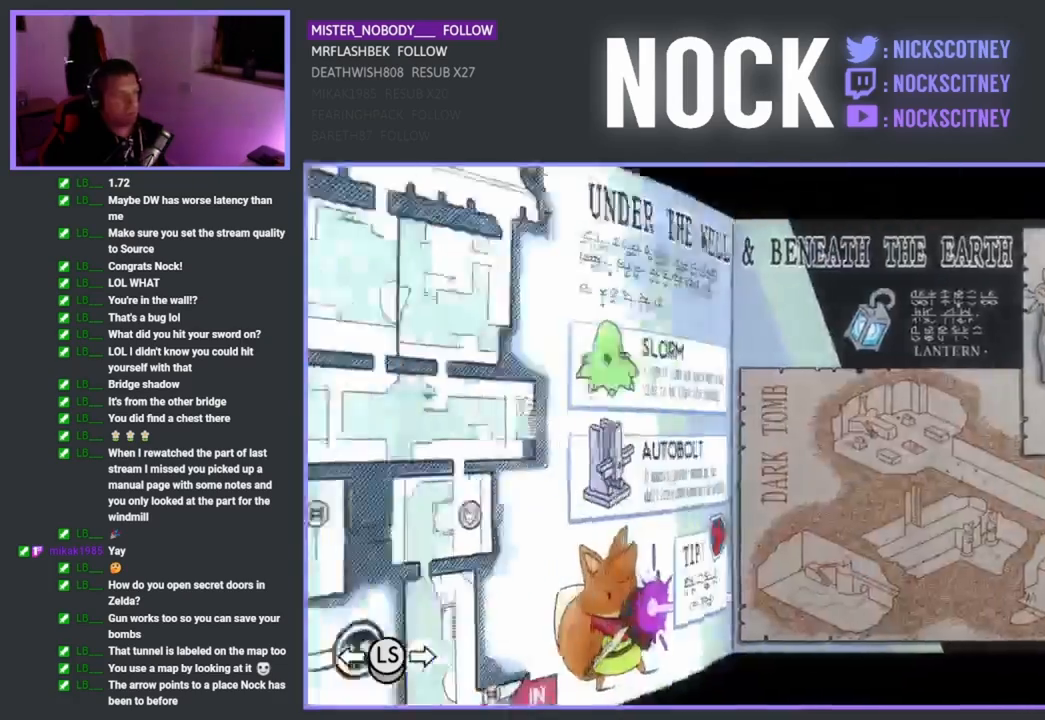
{"buttons": ["R1"], "left_stick": "center", "events": [[67, "R1", "up"], [133, "R1", "down"], [217, "R1", "up"], [317, "R1", "down"], [400, "R1", "up"], [467, "R1", "down"]]}
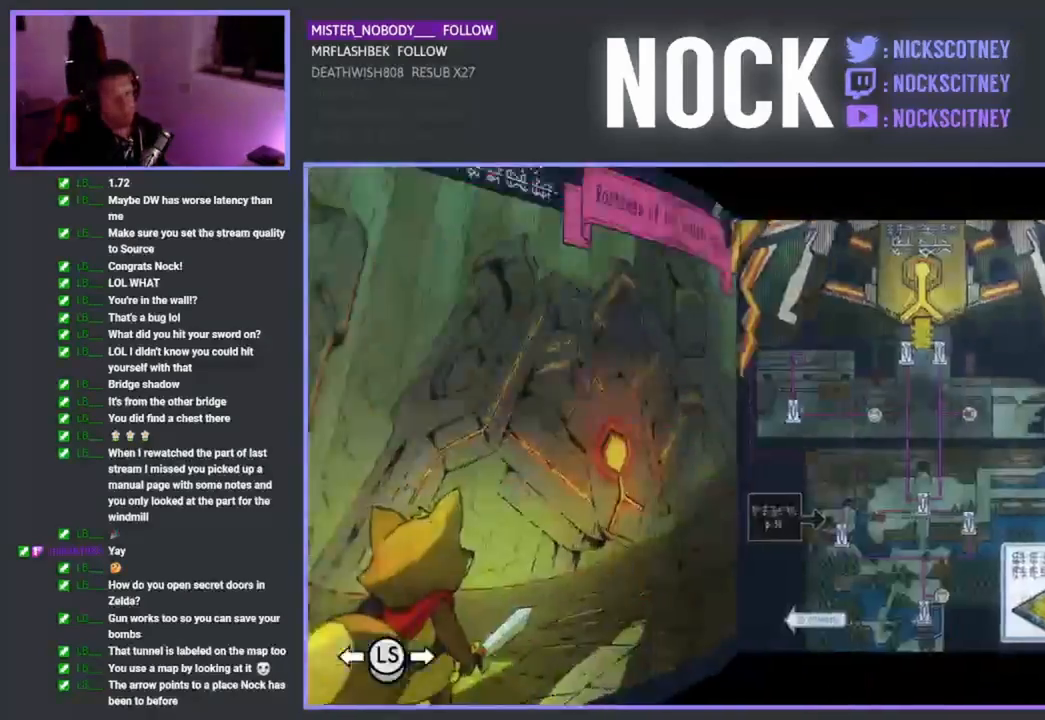
{"buttons": ["R1"], "left_stick": "center", "events": []}
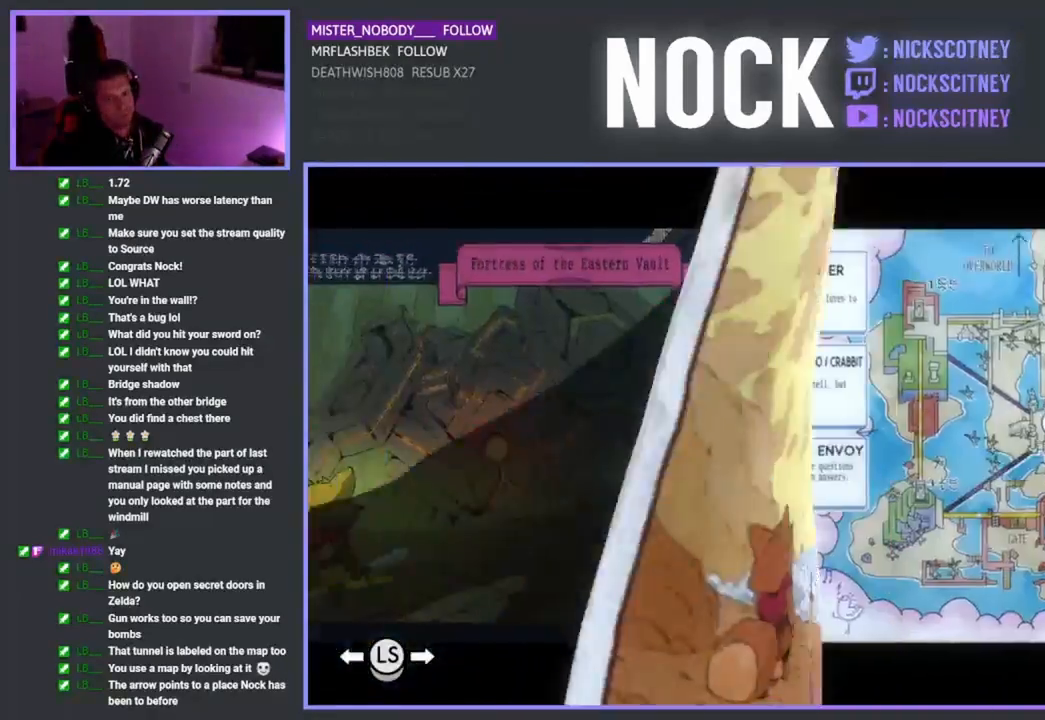
{"buttons": ["R1"], "left_stick": "center", "events": []}
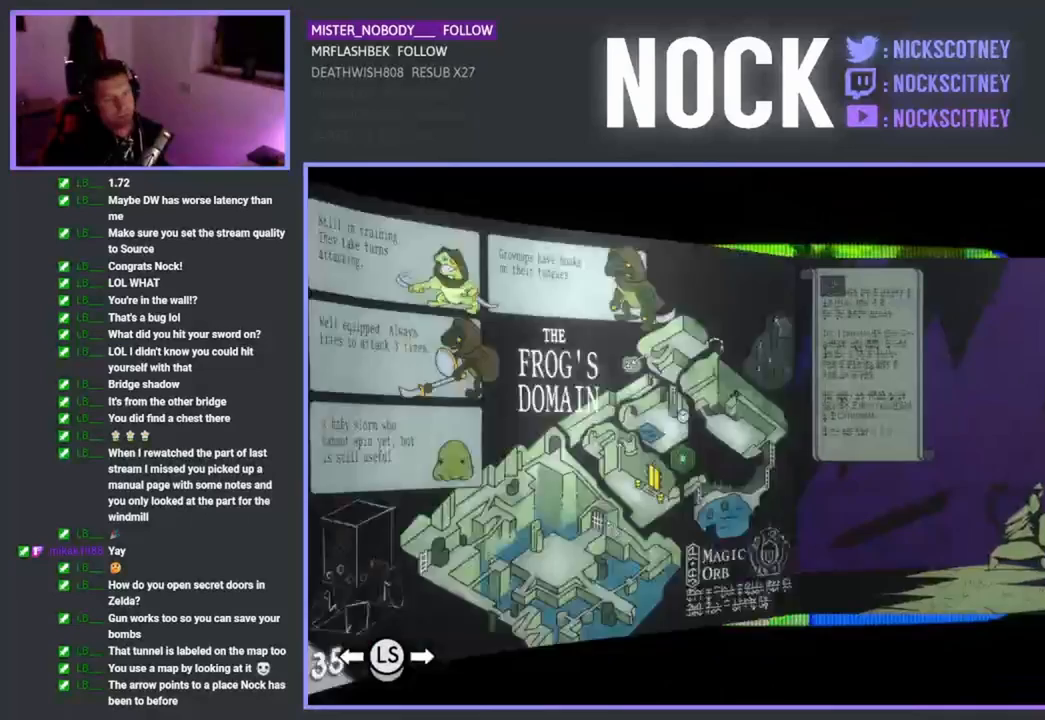
{"buttons": ["R1"], "left_stick": "center", "events": []}
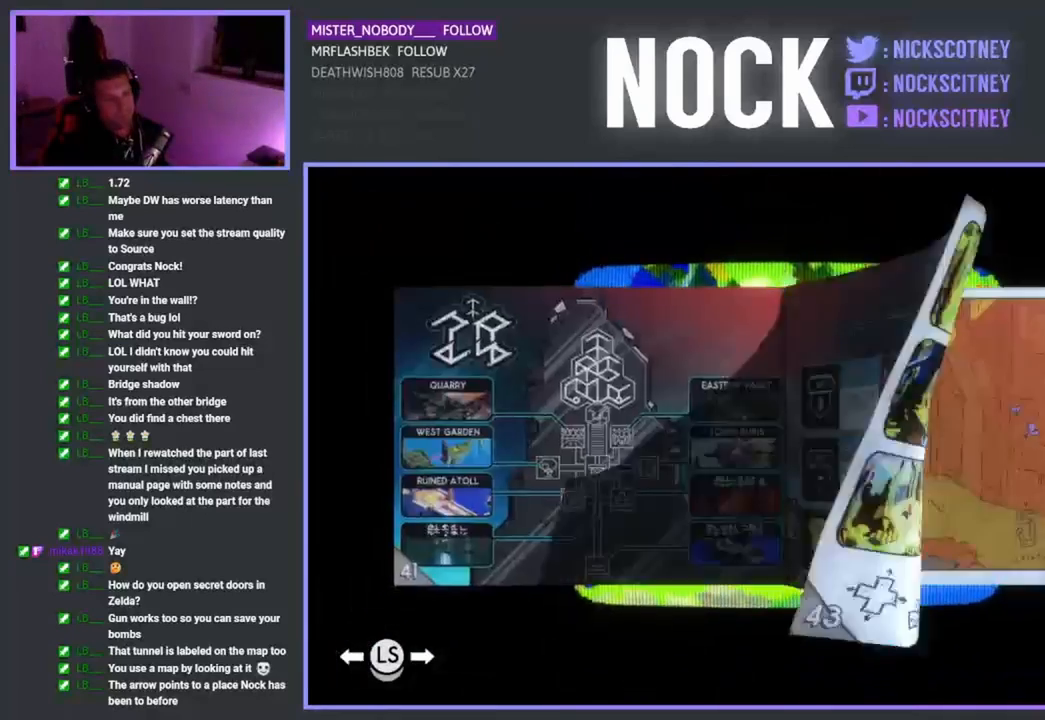
{"buttons": ["R1"], "left_stick": "center", "events": []}
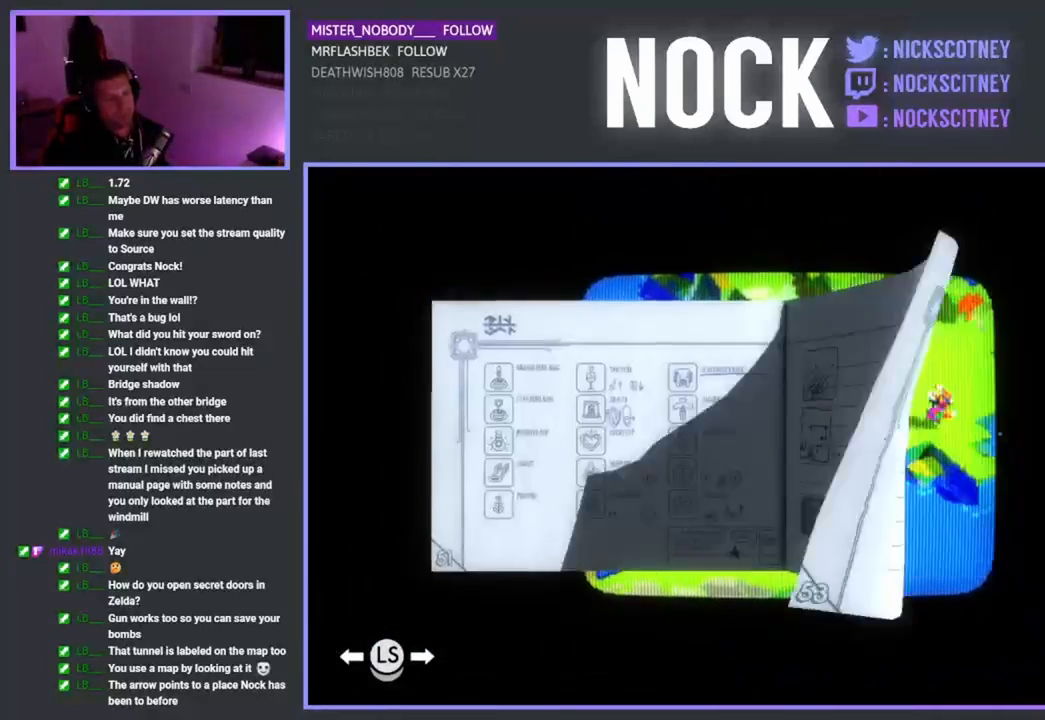
{"buttons": [], "left_stick": "center", "events": [[233, "R1", "up"]]}
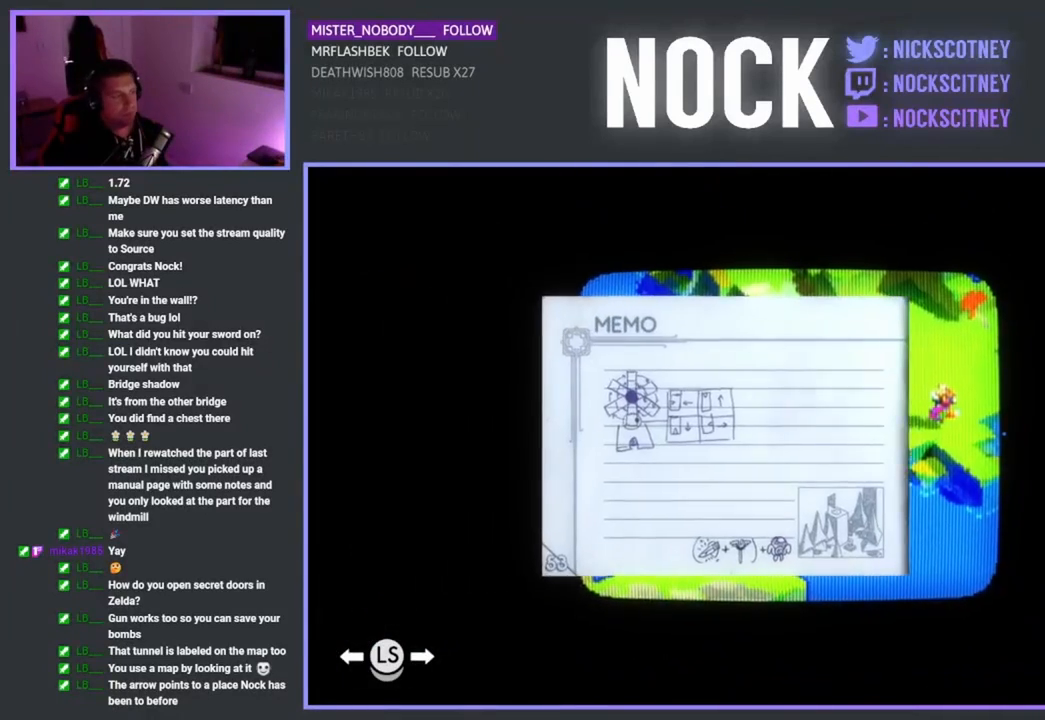
{"buttons": [], "left_stick": "center", "events": [[233, "L1", "down"], [333, "L1", "up"]]}